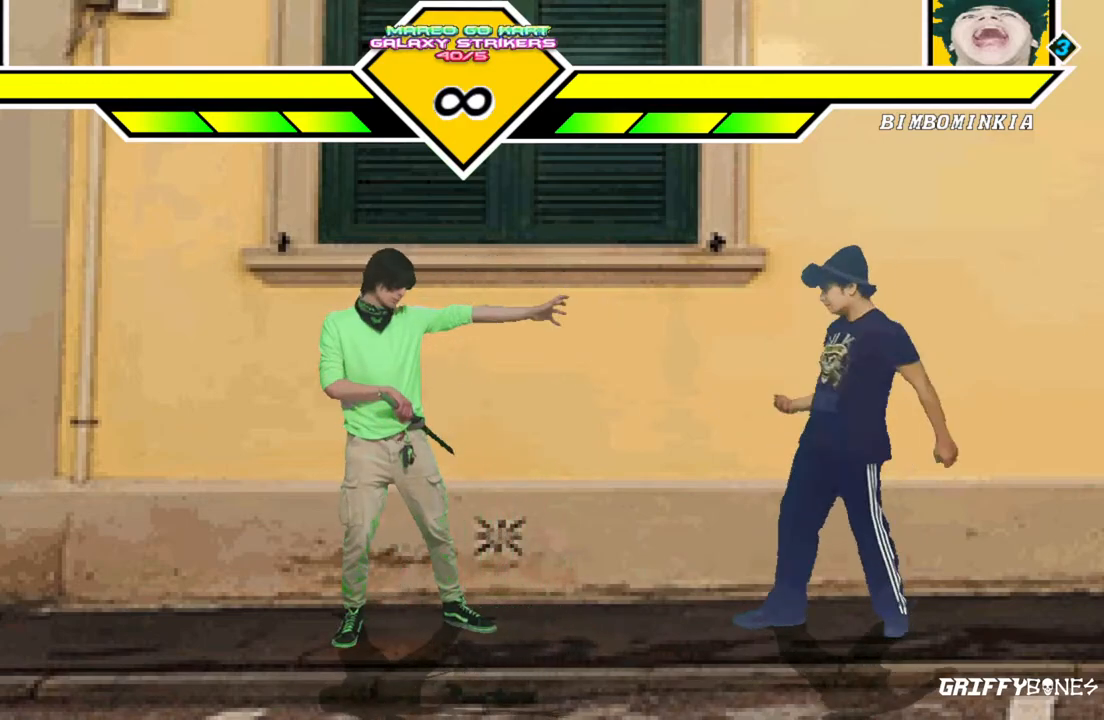
Gameplay with a controller (arcade stick); each line is a JSON object with the inputs held at the frame after it. "events" lists button and stick changes between this image and that frame as [ms after this image, input, new state], when the widget could be followed in between. Not read: L3 R3.
{"buttons": [], "events": []}
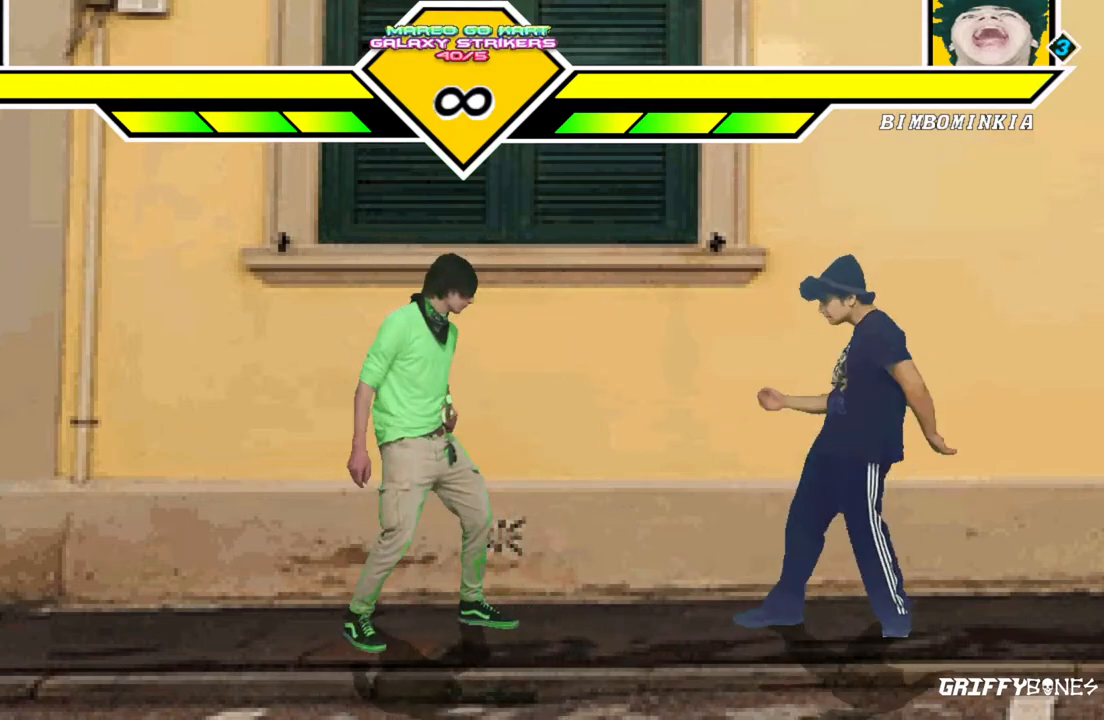
{"buttons": ["DPAD_RIGHT"], "events": [[100, "DPAD_RIGHT", "down"], [167, "CROSS", "down"], [500, "CROSS", "up"]]}
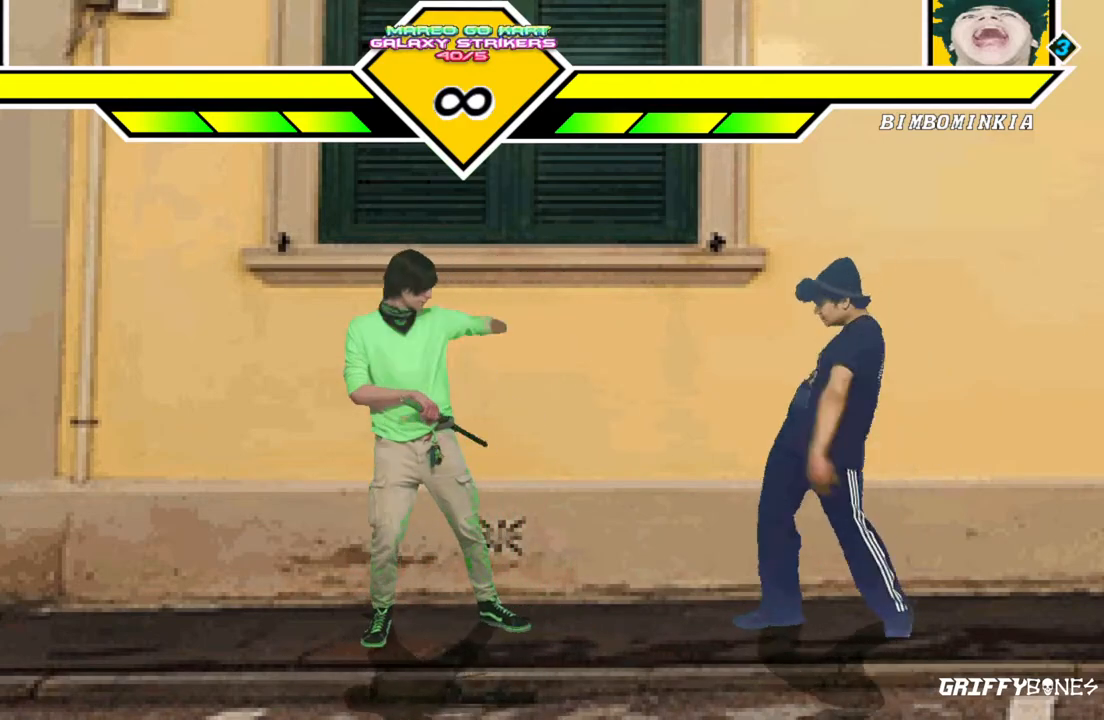
{"buttons": ["DPAD_LEFT"], "events": [[50, "DPAD_RIGHT", "up"], [450, "DPAD_LEFT", "down"]]}
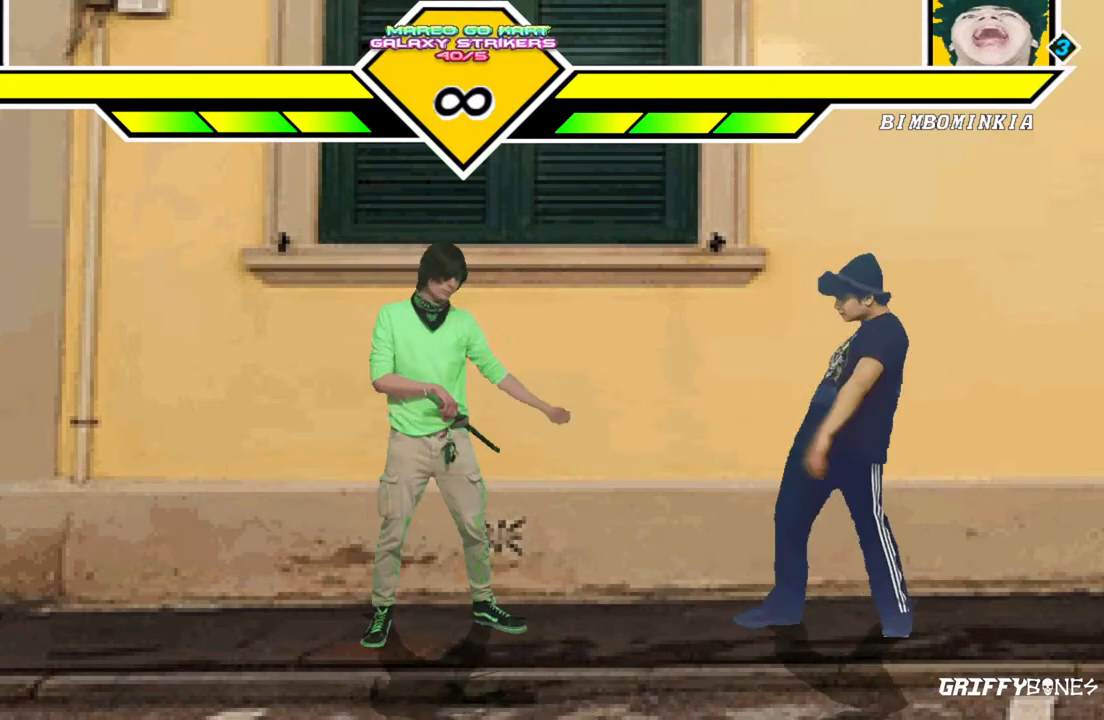
{"buttons": [], "events": [[483, "DPAD_LEFT", "up"]]}
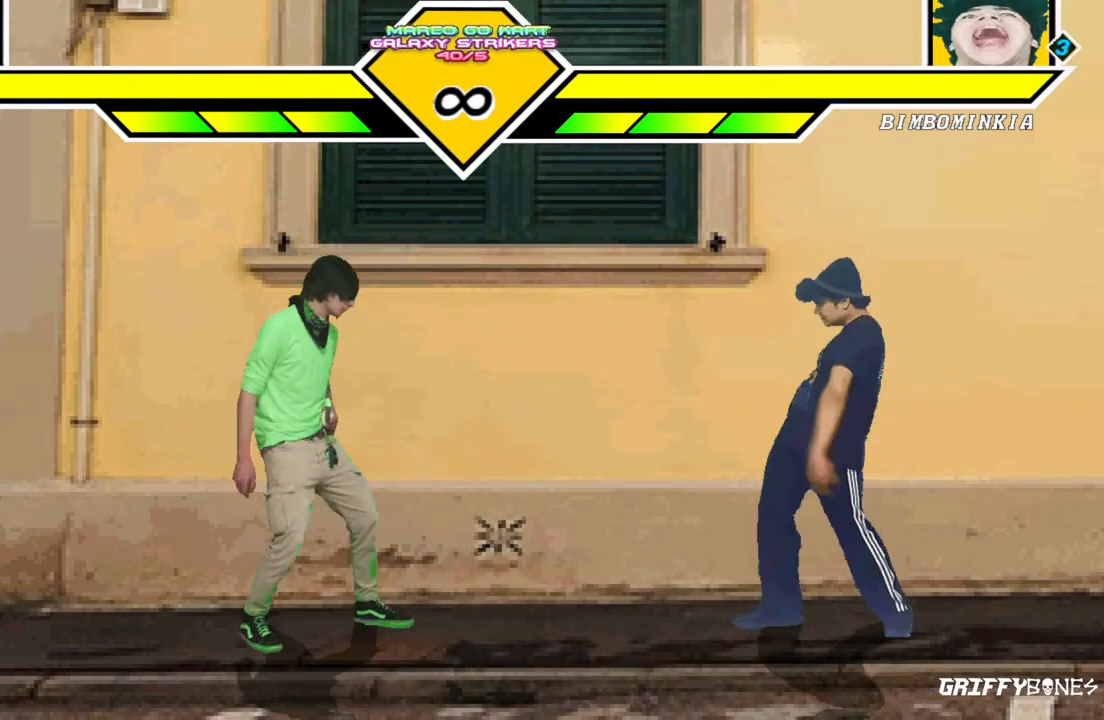
{"buttons": [], "events": [[50, "CROSS", "down"], [100, "CROSS", "up"]]}
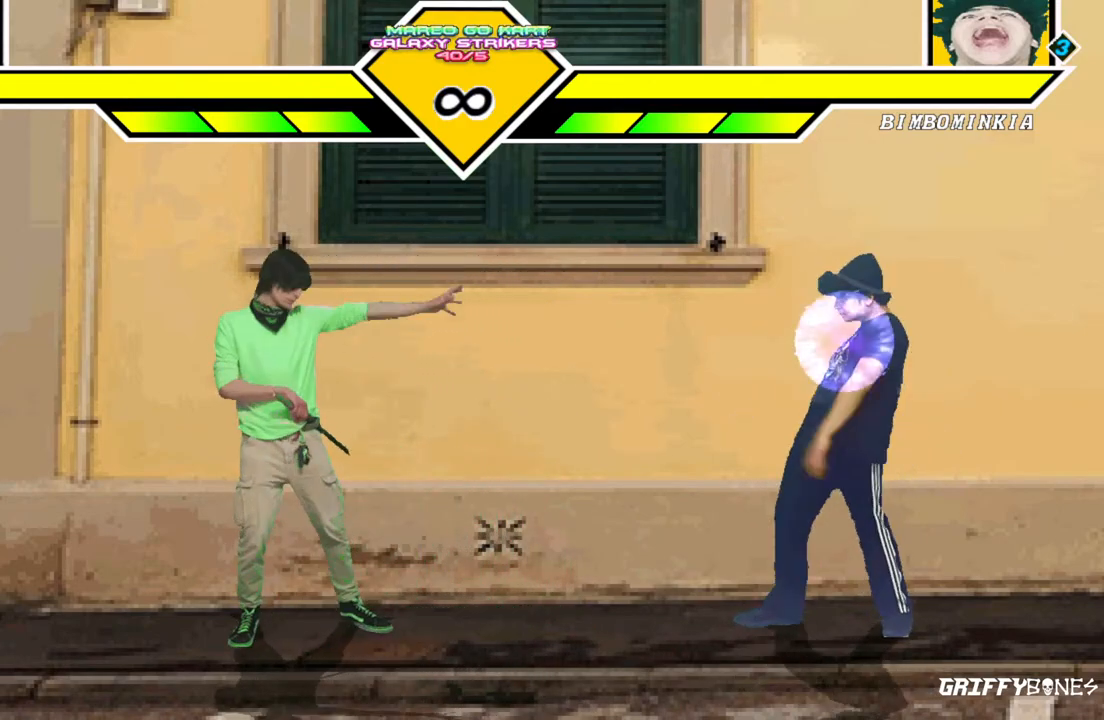
{"buttons": [], "events": []}
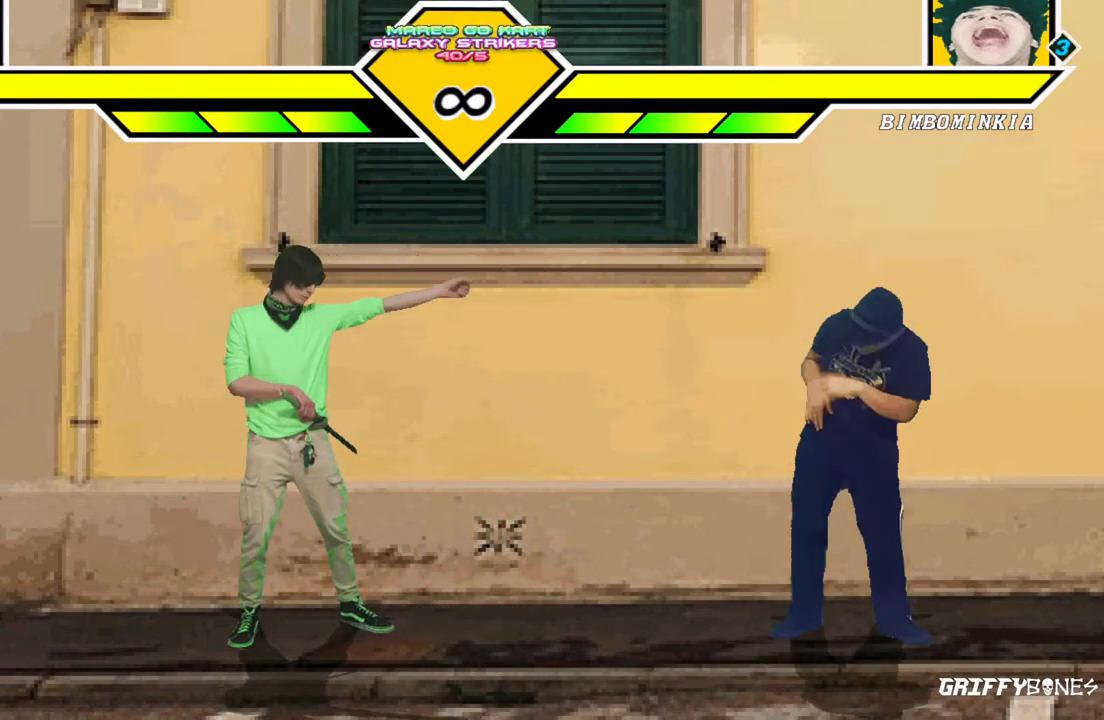
{"buttons": [], "events": []}
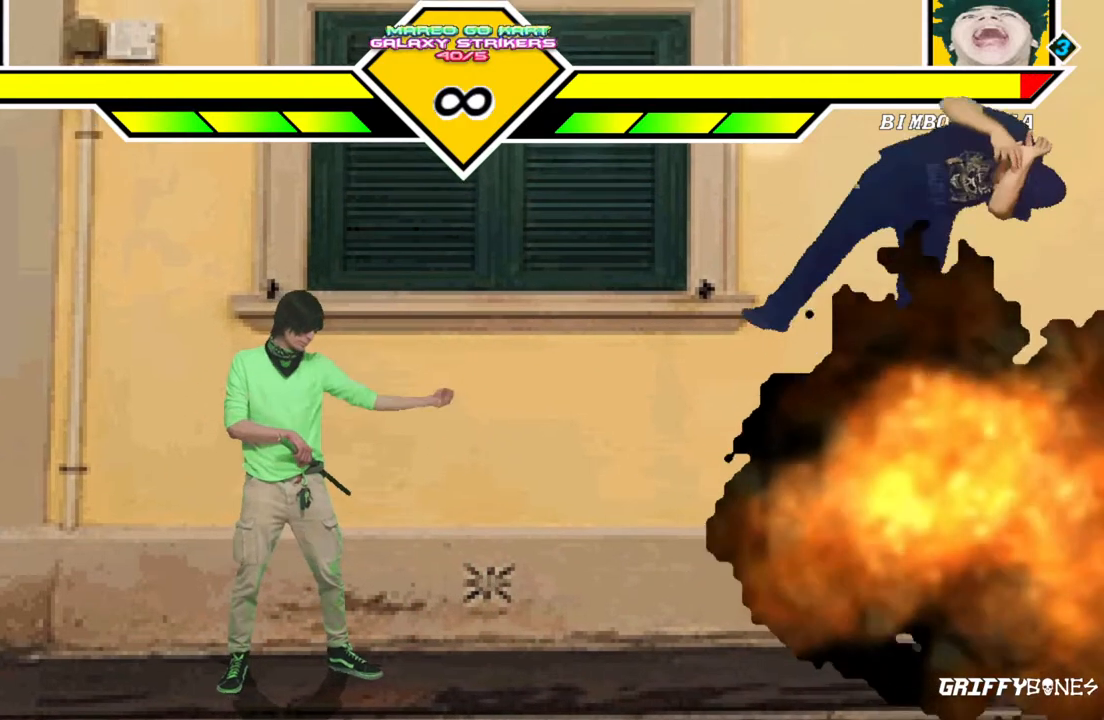
{"buttons": [], "events": [[67, "DPAD_RIGHT", "down"], [100, "DPAD_UP", "down"], [250, "CROSS", "down"], [367, "CROSS", "up"], [417, "DPAD_RIGHT", "up"], [433, "DPAD_UP", "up"]]}
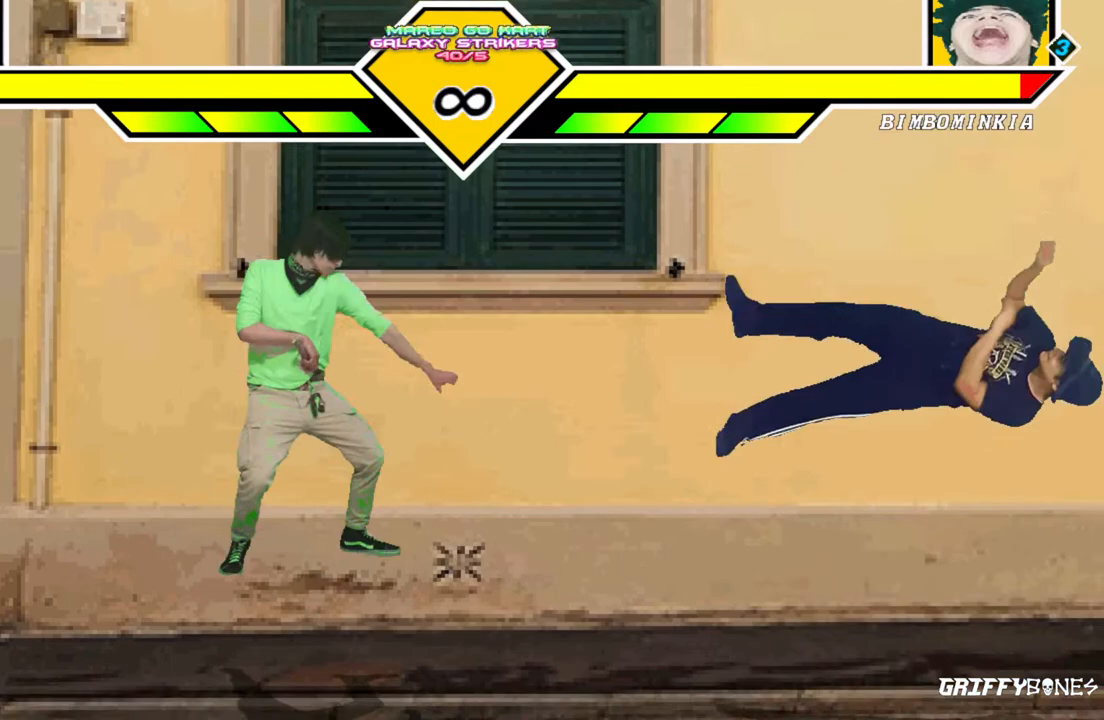
{"buttons": [], "events": []}
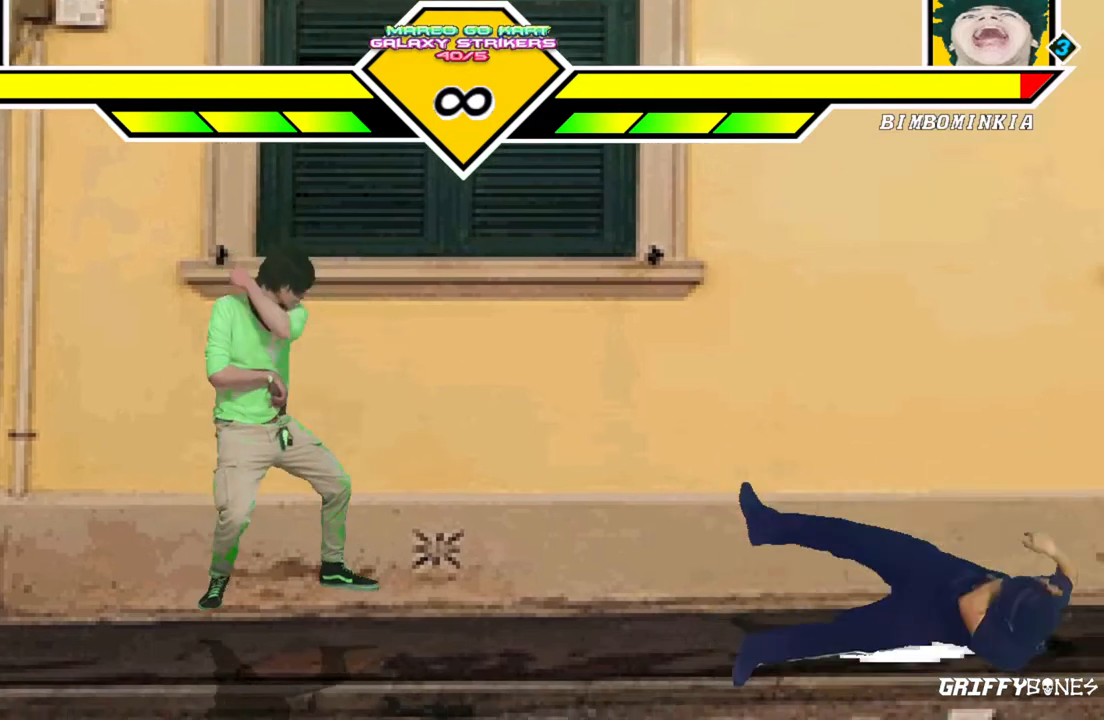
{"buttons": [], "events": []}
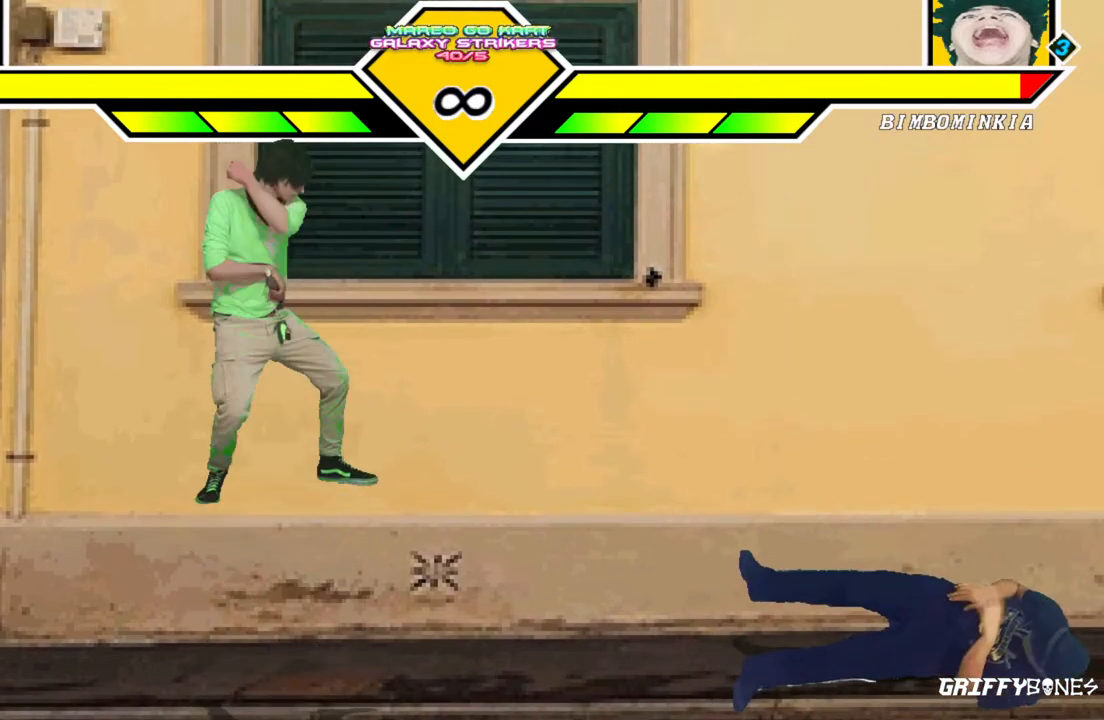
{"buttons": [], "events": []}
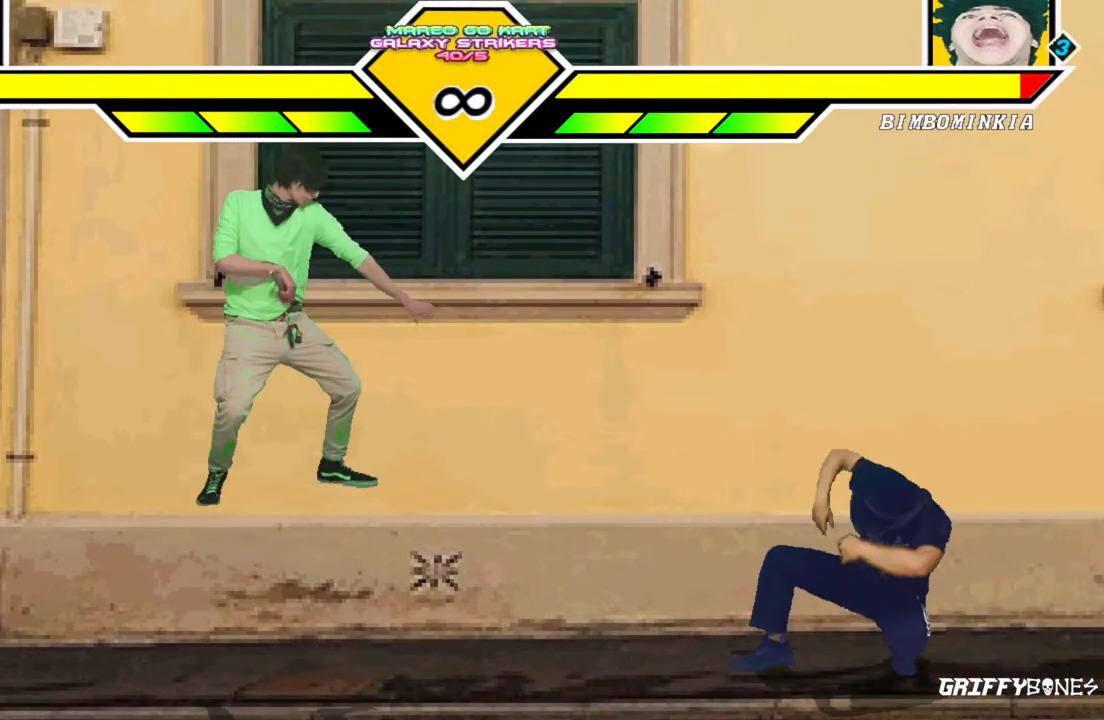
{"buttons": [], "events": [[217, "DPAD_RIGHT", "down"], [417, "DPAD_RIGHT", "up"]]}
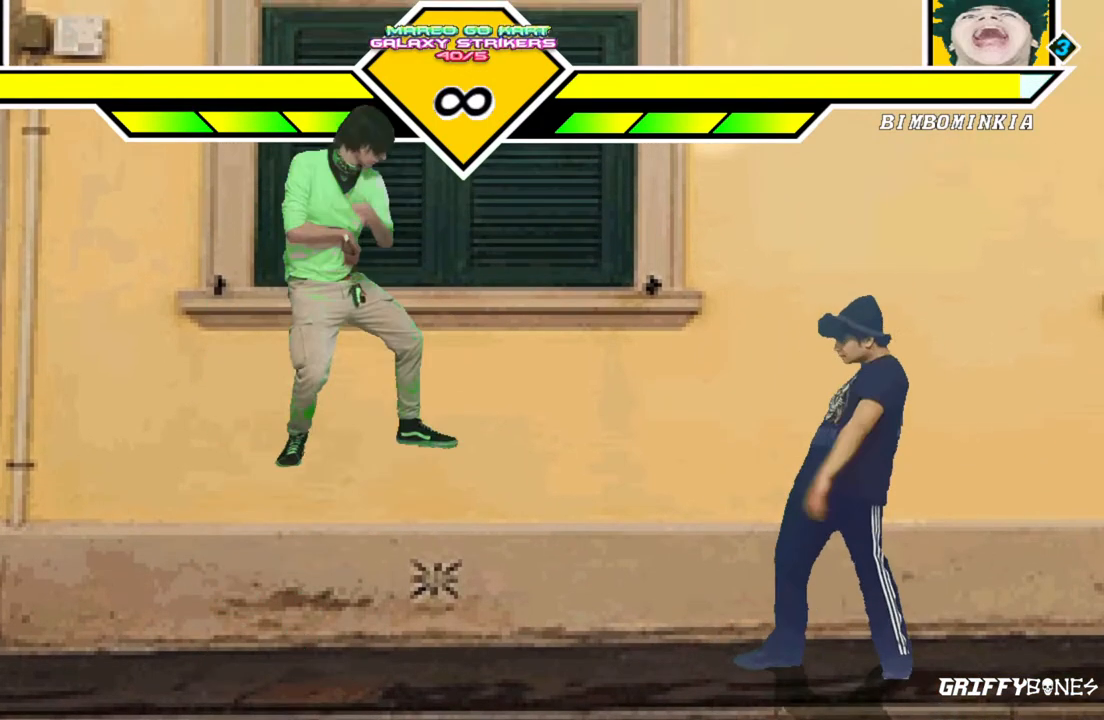
{"buttons": [], "events": []}
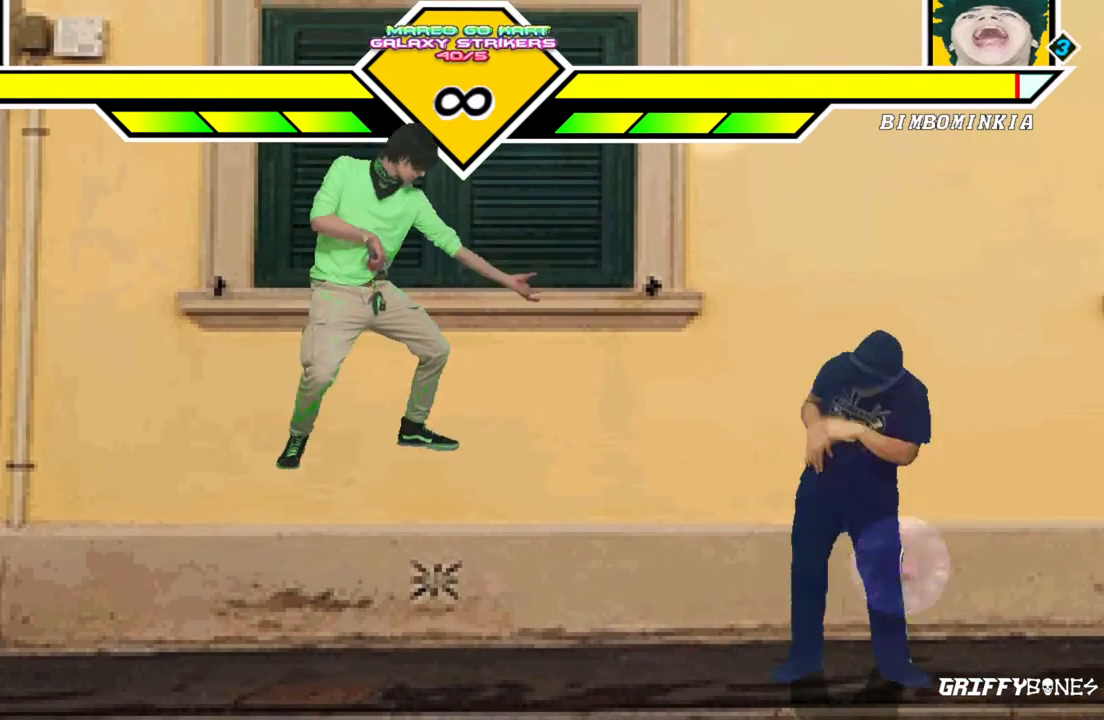
{"buttons": [], "events": []}
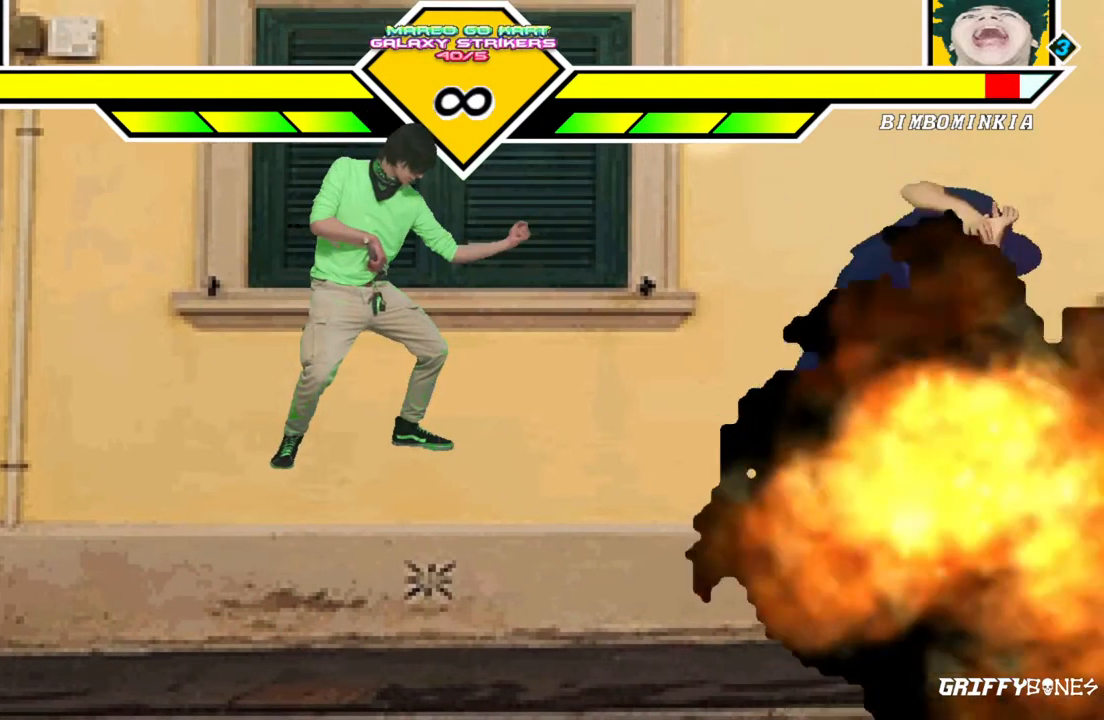
{"buttons": ["DPAD_RIGHT"]}
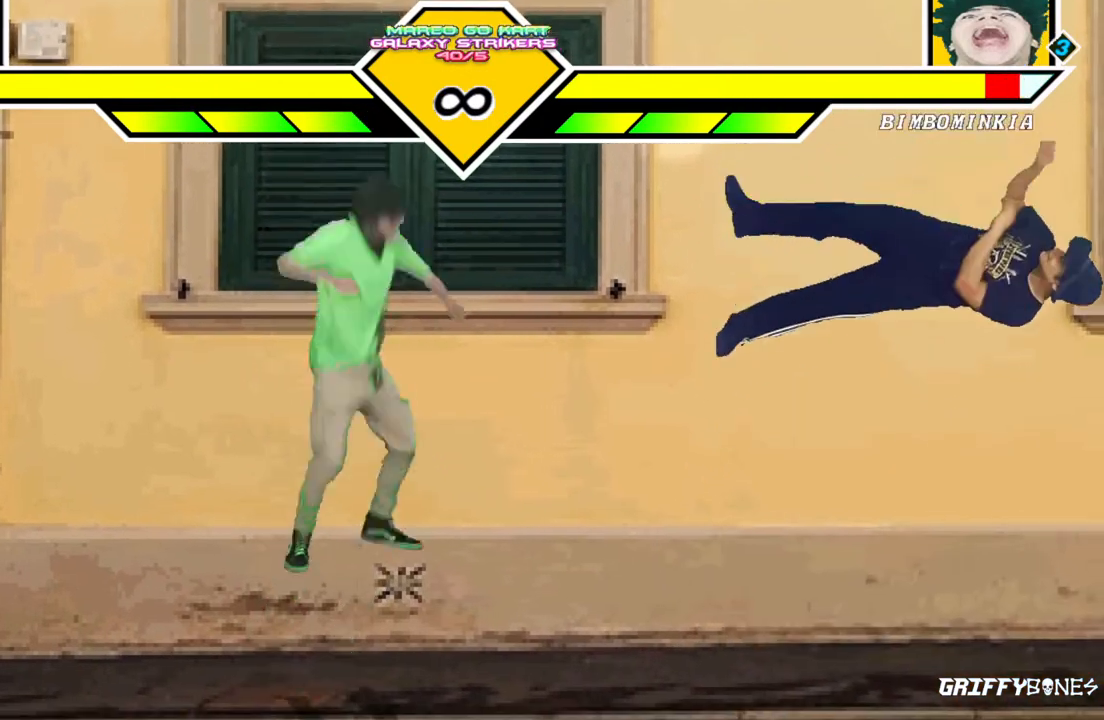
{"buttons": [], "events": [[133, "DPAD_RIGHT", "up"]]}
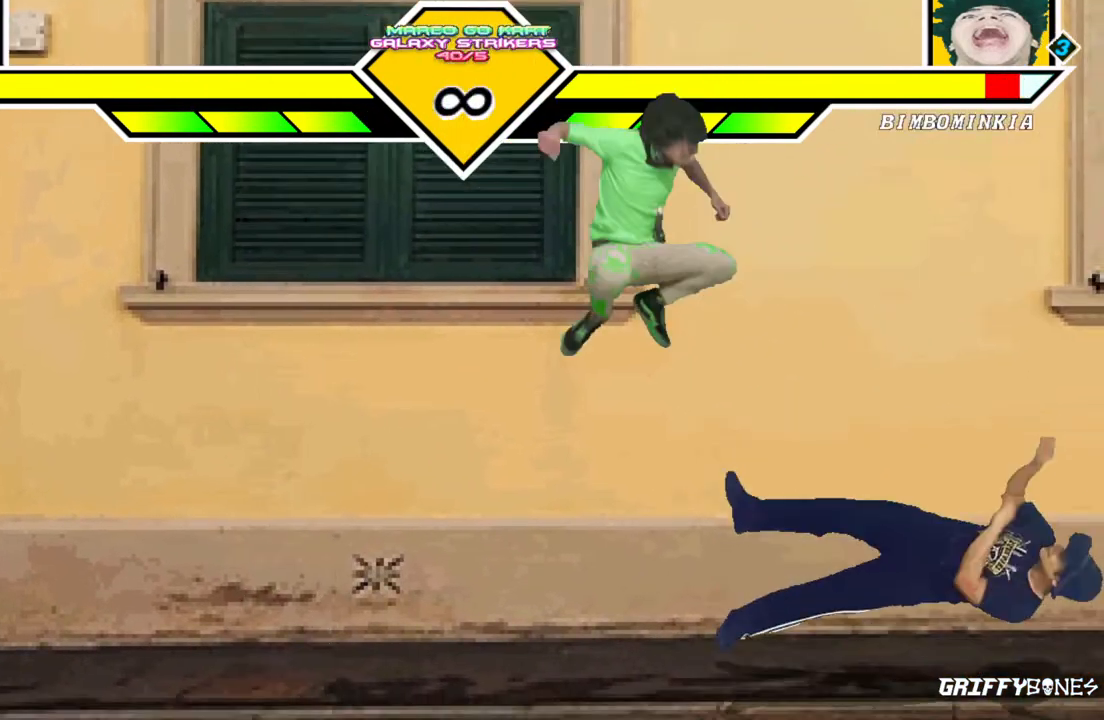
{"buttons": ["DPAD_LEFT"], "events": [[333, "DPAD_LEFT", "down"]]}
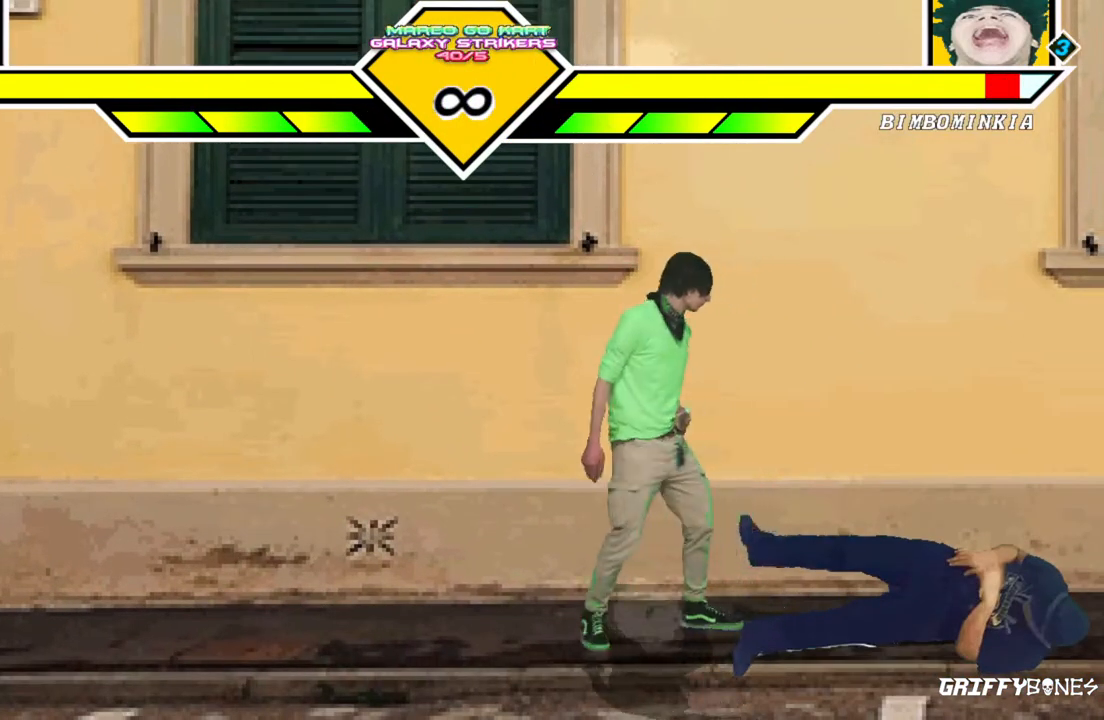
{"buttons": [], "events": [[67, "DPAD_LEFT", "up"]]}
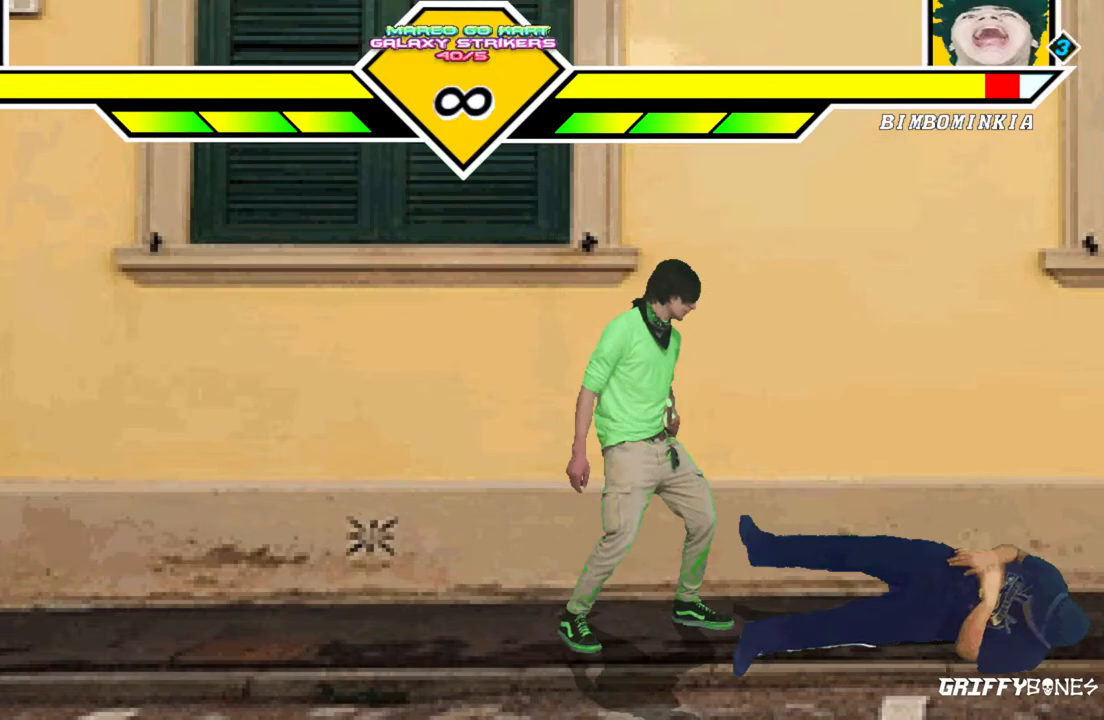
{"buttons": [], "events": []}
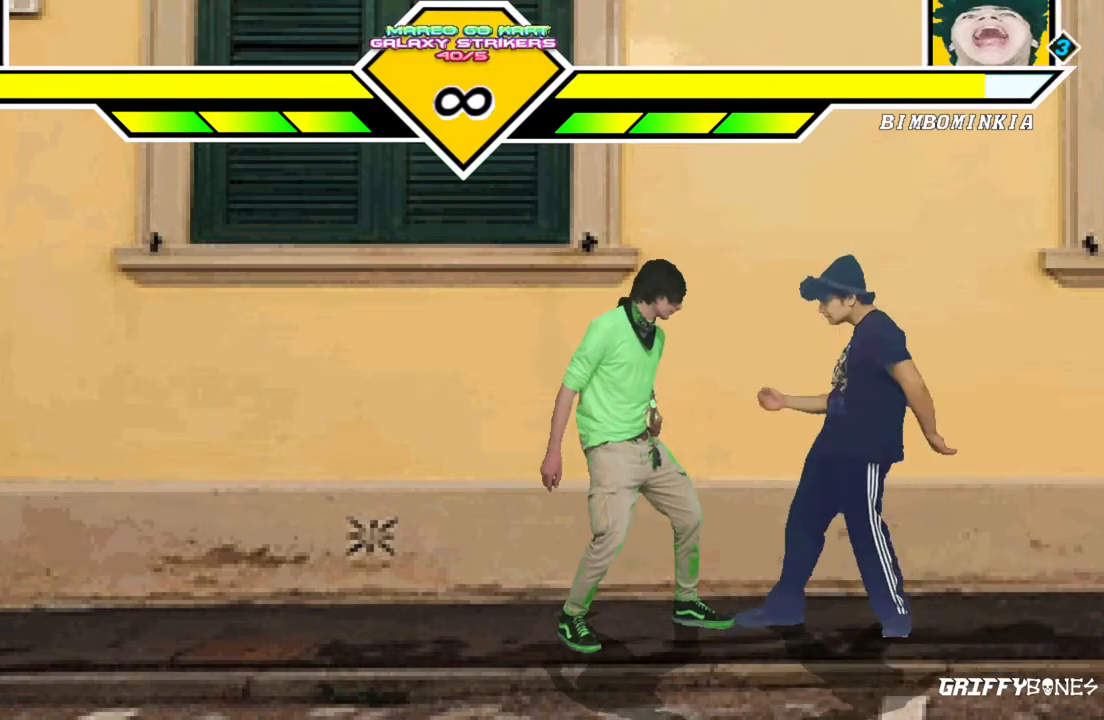
{"buttons": [], "events": []}
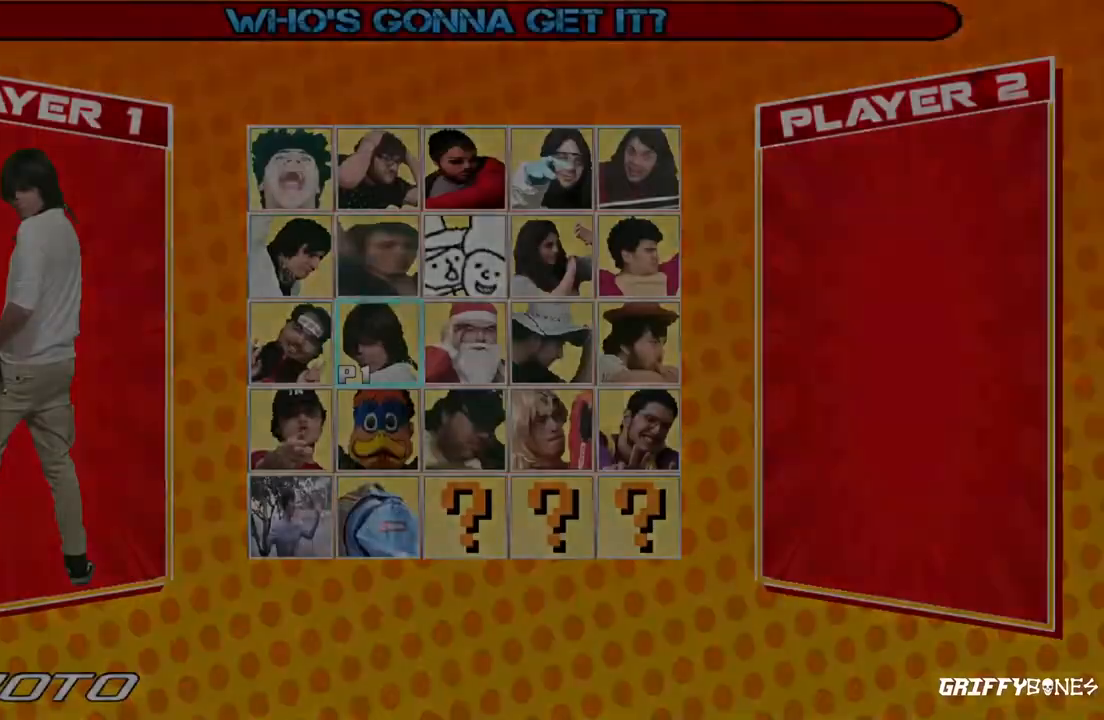
{"buttons": [], "events": []}
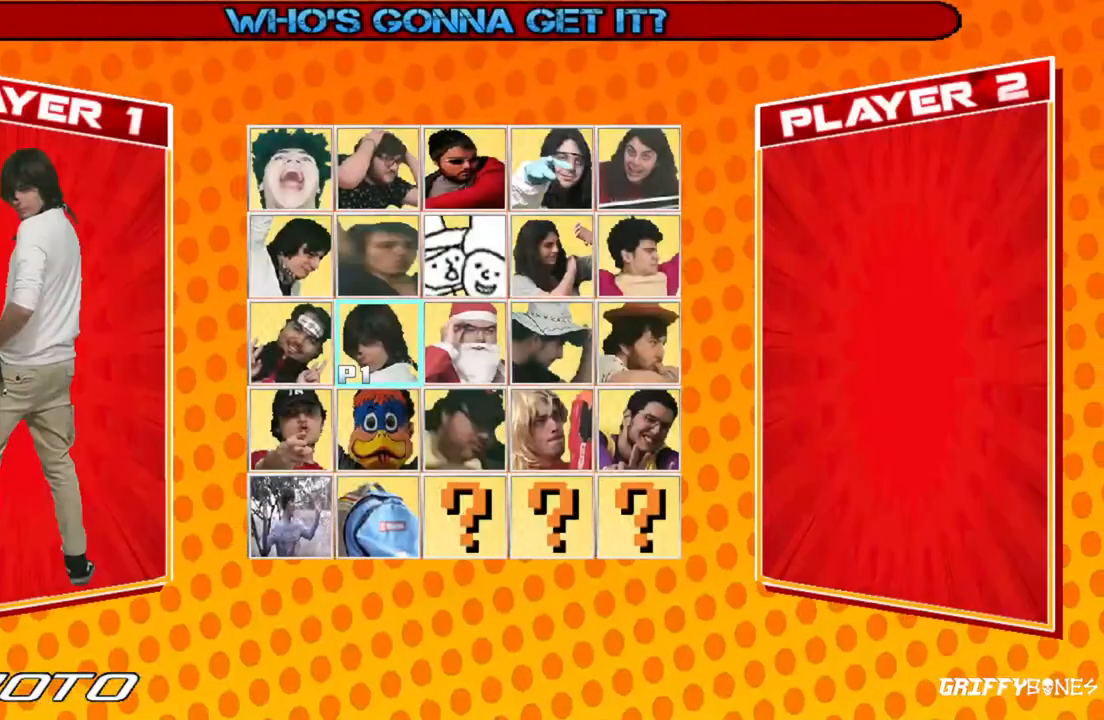
{"buttons": [], "events": []}
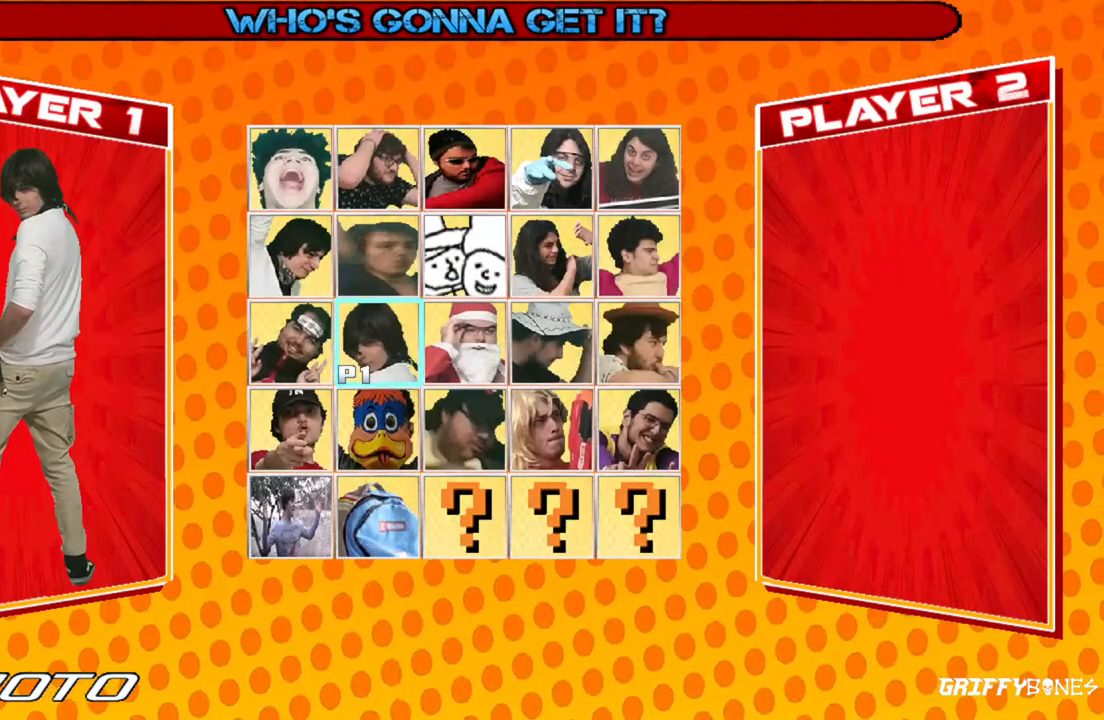
{"buttons": [], "events": [[83, "DPAD_DOWN", "down"], [183, "DPAD_DOWN", "up"]]}
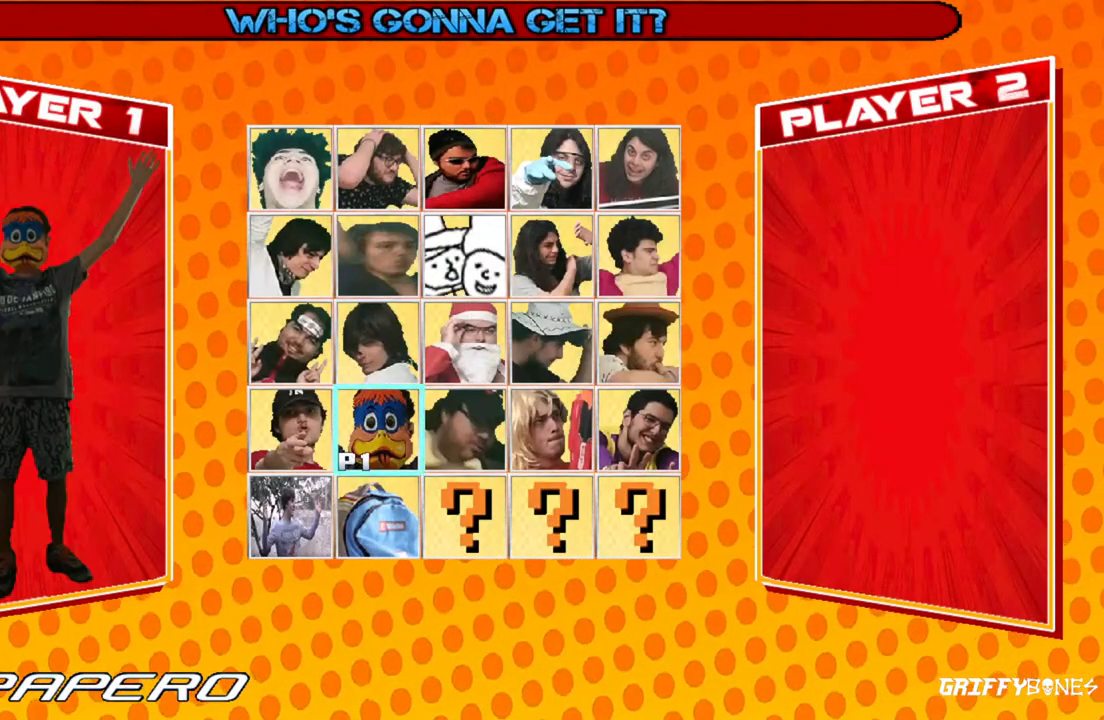
{"buttons": [], "events": [[83, "DPAD_DOWN", "down"], [200, "DPAD_DOWN", "up"]]}
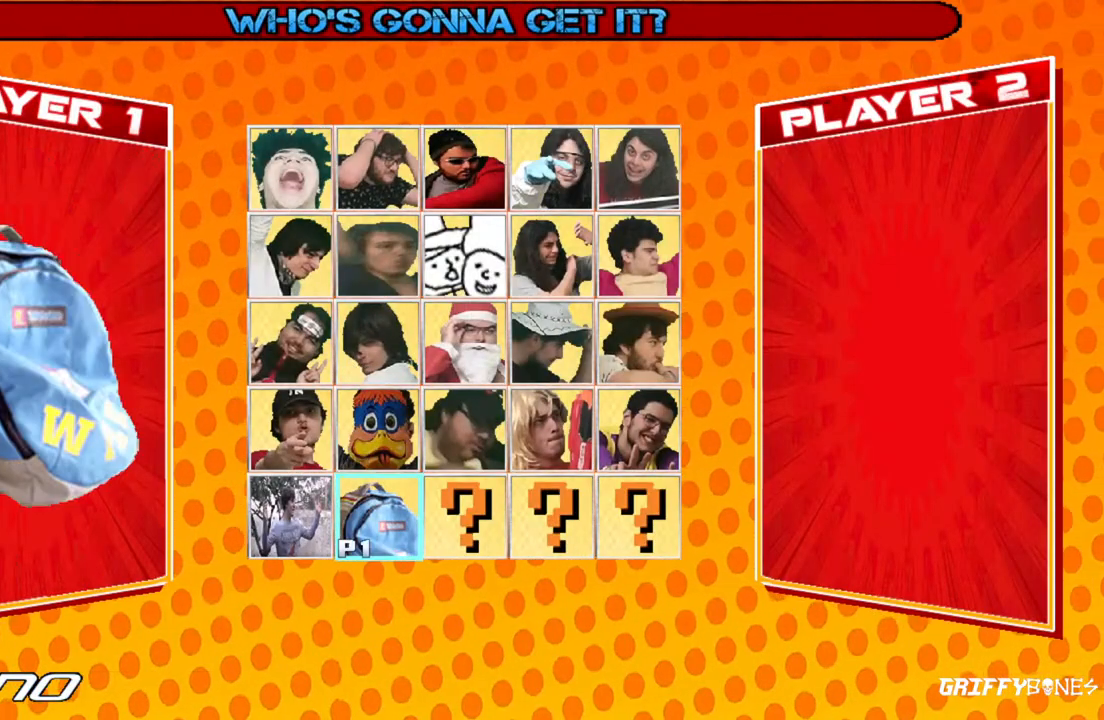
{"buttons": [], "events": [[267, "DPAD_UP", "down"], [383, "DPAD_UP", "up"]]}
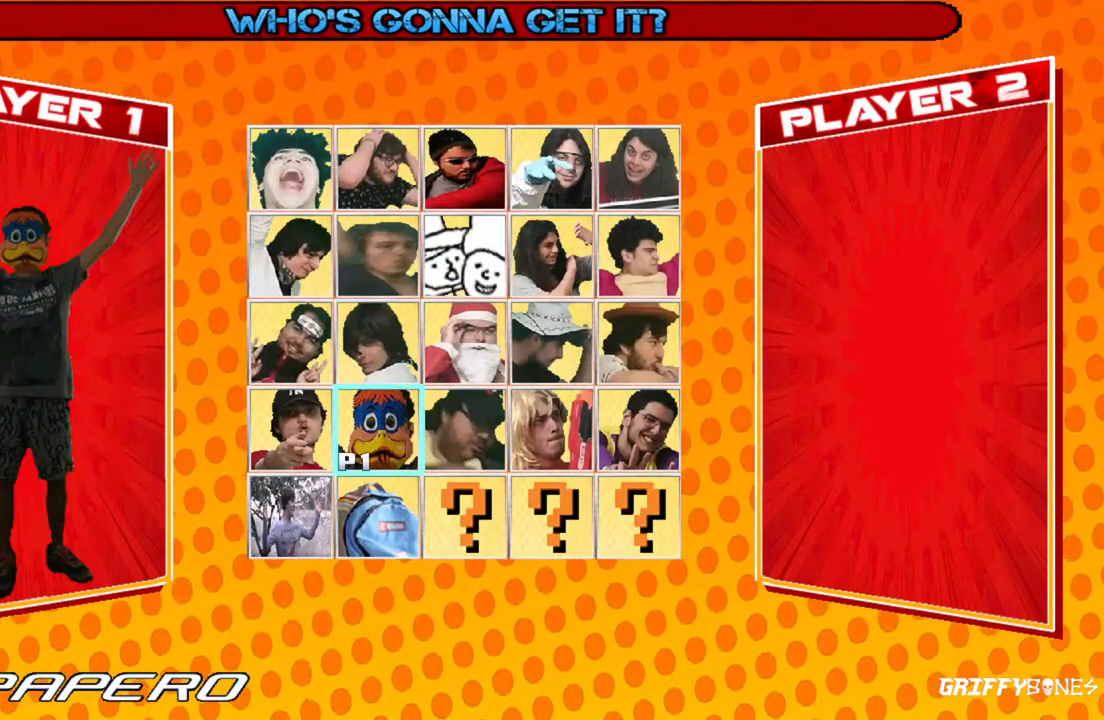
{"buttons": [], "events": [[283, "DPAD_LEFT", "down"], [383, "DPAD_LEFT", "up"]]}
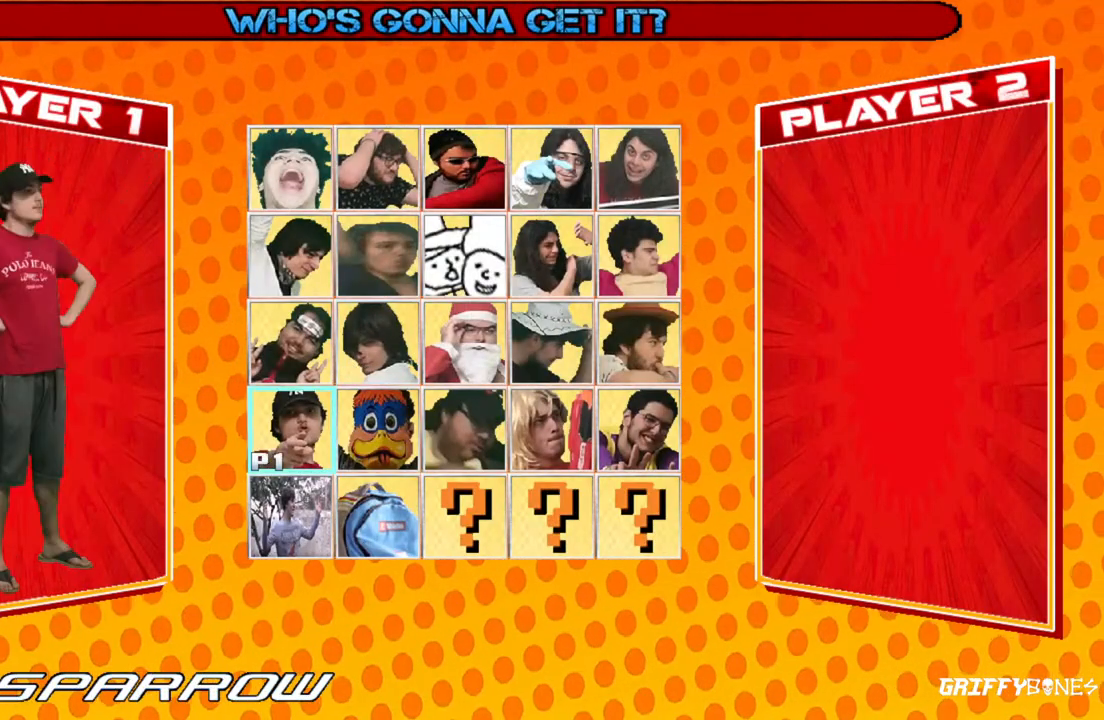
{"buttons": ["DPAD_DOWN"], "events": [[500, "DPAD_DOWN", "down"]]}
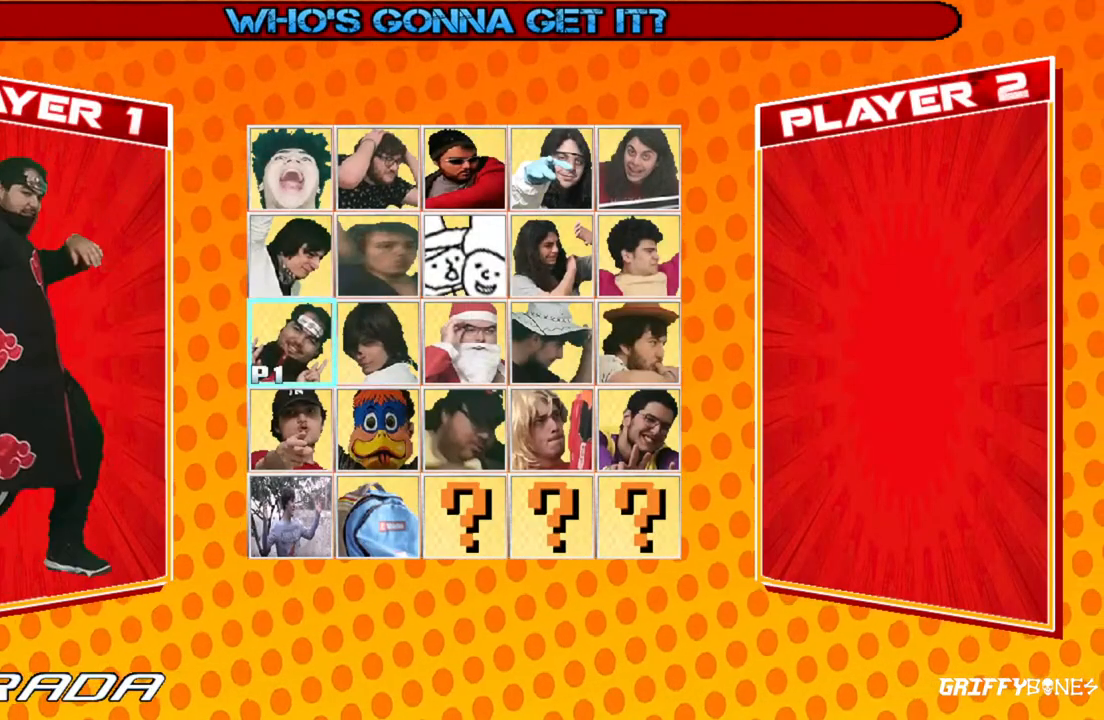
{"buttons": [], "events": [[83, "DPAD_DOWN", "up"]]}